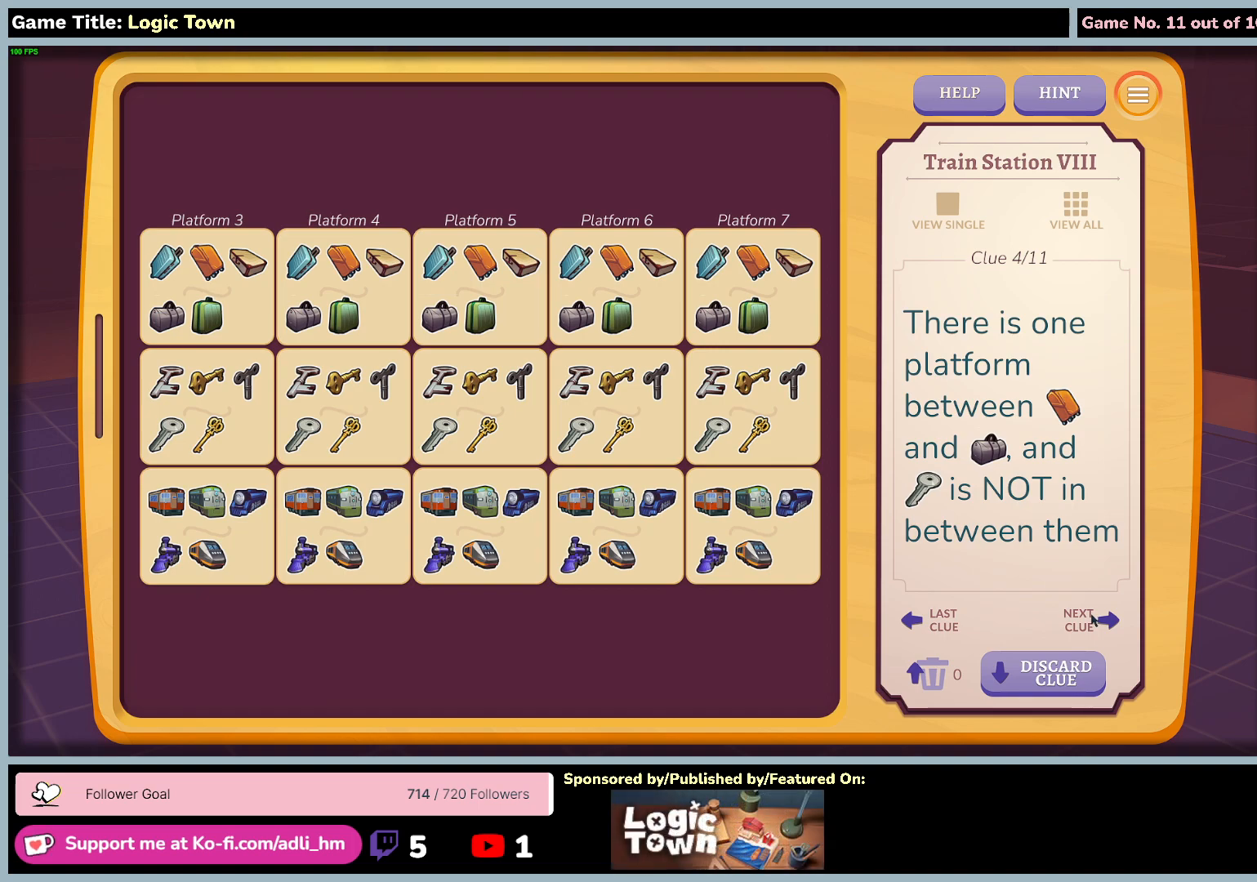
Gameplay with keyboard and mouse; each line is a JSON object with the keys and mouse buttons held at the frame after it. "events" lists presses ("down") and releases ("up") of "0", "1", "2", "3", "4", "5", "6", "7", "8", "9", "a", "alt", "b", "c", "caps_lock", "ctrl", "d", "down", "e", "escape", "f", "f1", "f2", "f3", "f4", "f5", "f6", "f7", "f8", "g", "h", "i", "j", "k", "l", "left", "m", "n", "o", "p", "q", "r", "return", "right", "s", "shift", "space", "t", "tab", "tilde", "u", "up", "v", "w", "x", "y", "z", "mouse_left", "mouse_wheel" and "mouse_right" between this image and that frame as [ms after this image, input, new state], when the widget could be followed in between. "mouse_left", "mouse_wheel", "mouse_right" = the "left", "wheel", "right" buttons of the "mouse" list. No other keys are recorded. "wheel" means that the mouse wheel is clicked or scrolled. Not read: mouse_move.
{"keys": [], "mouse": ["left"], "events": [[400, "mouse_left", "down"]]}
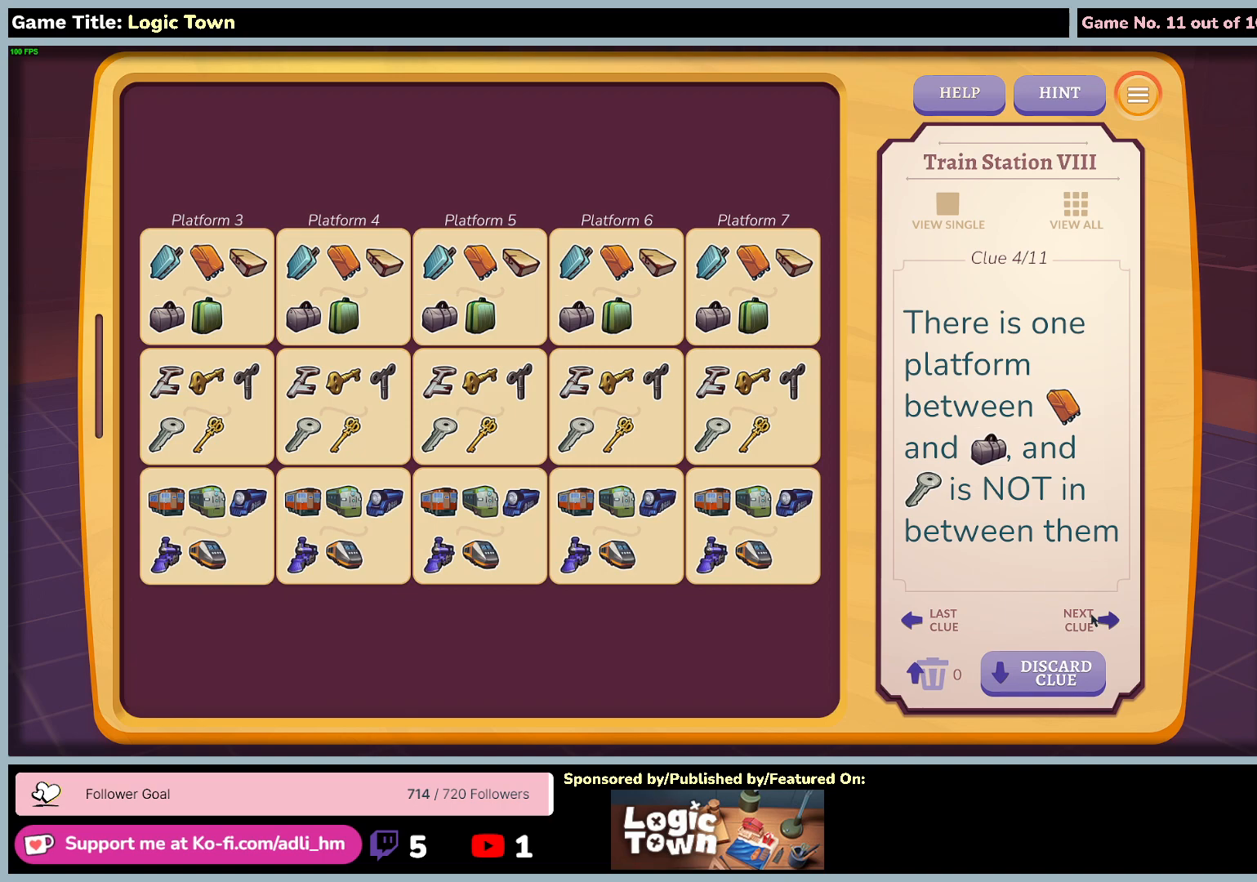
{"keys": [], "mouse": [], "events": [[217, "mouse_left", "up"]]}
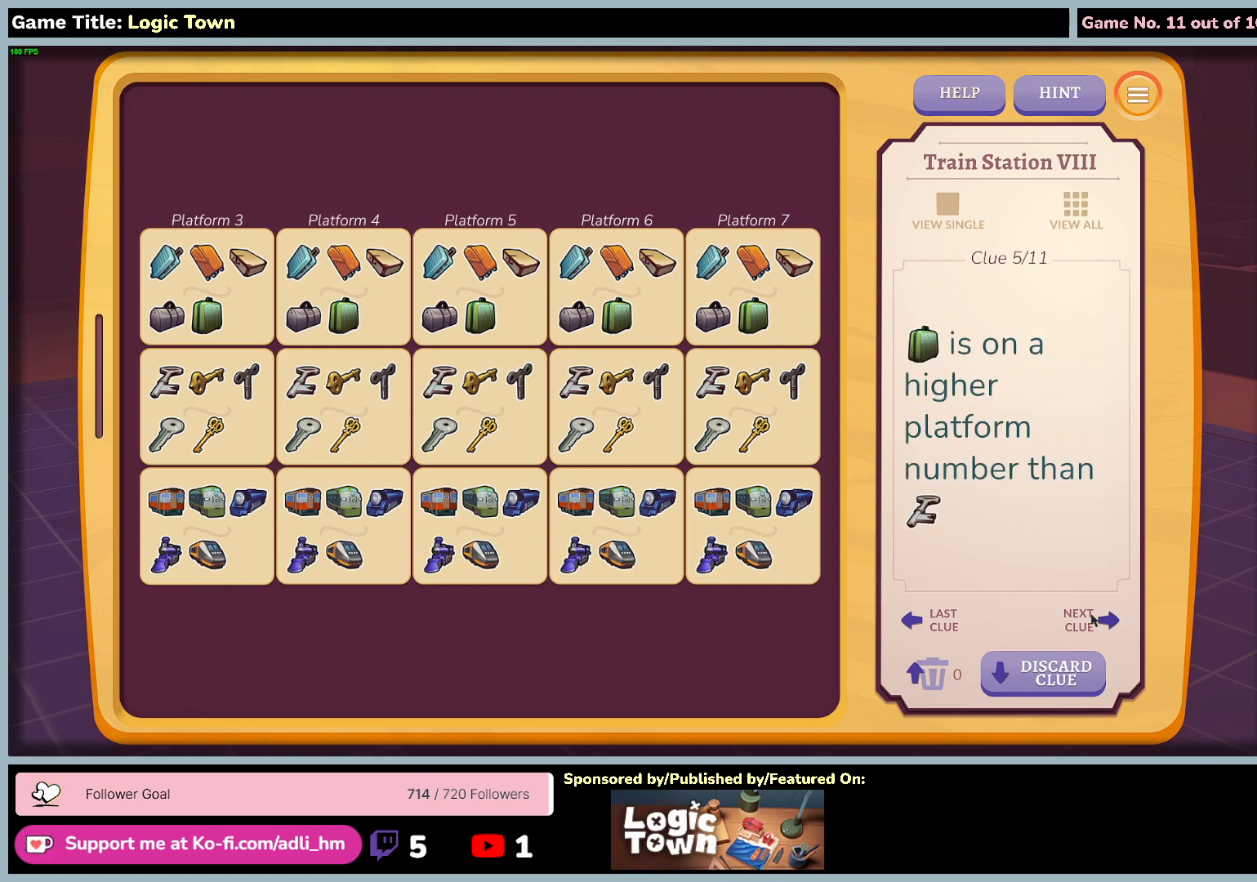
{"keys": [], "mouse": [], "events": []}
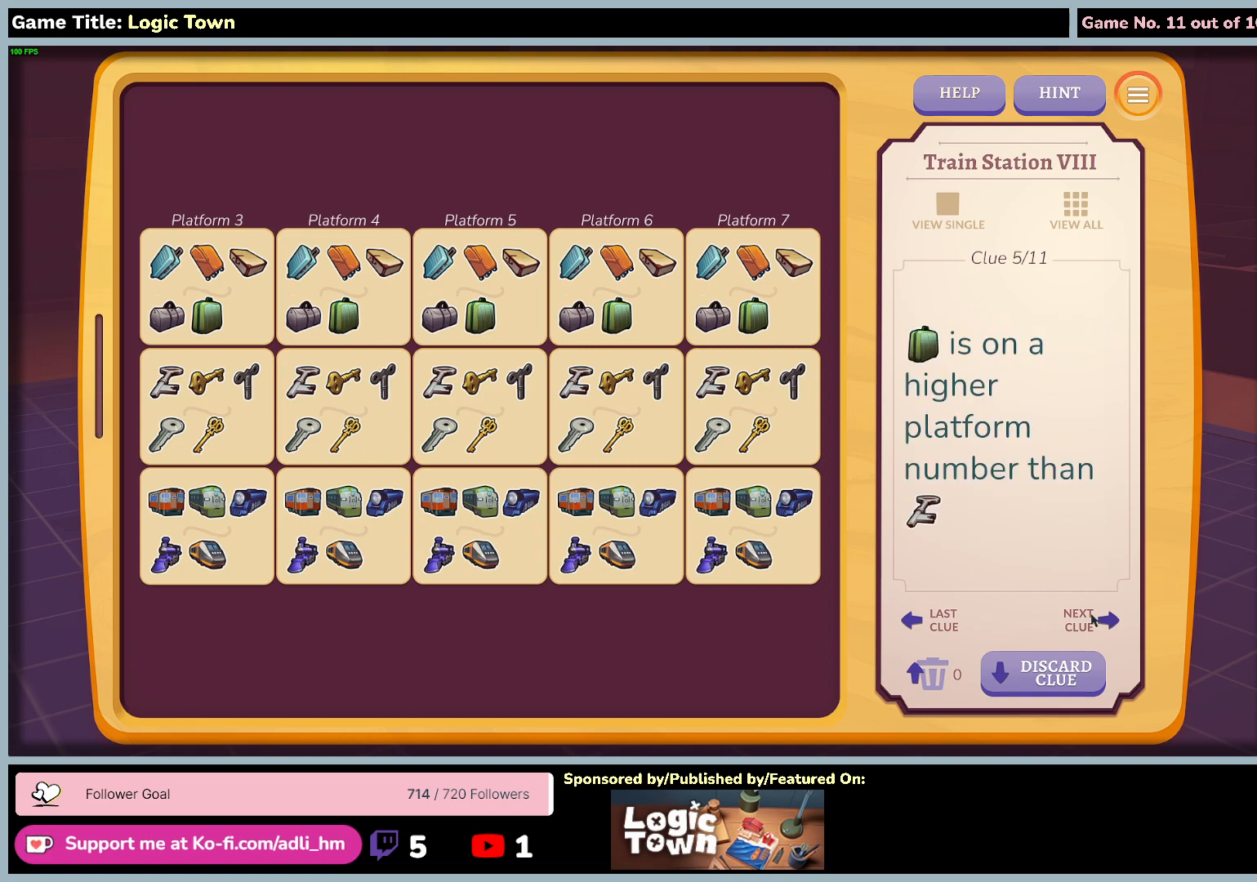
{"keys": [], "mouse": [], "events": []}
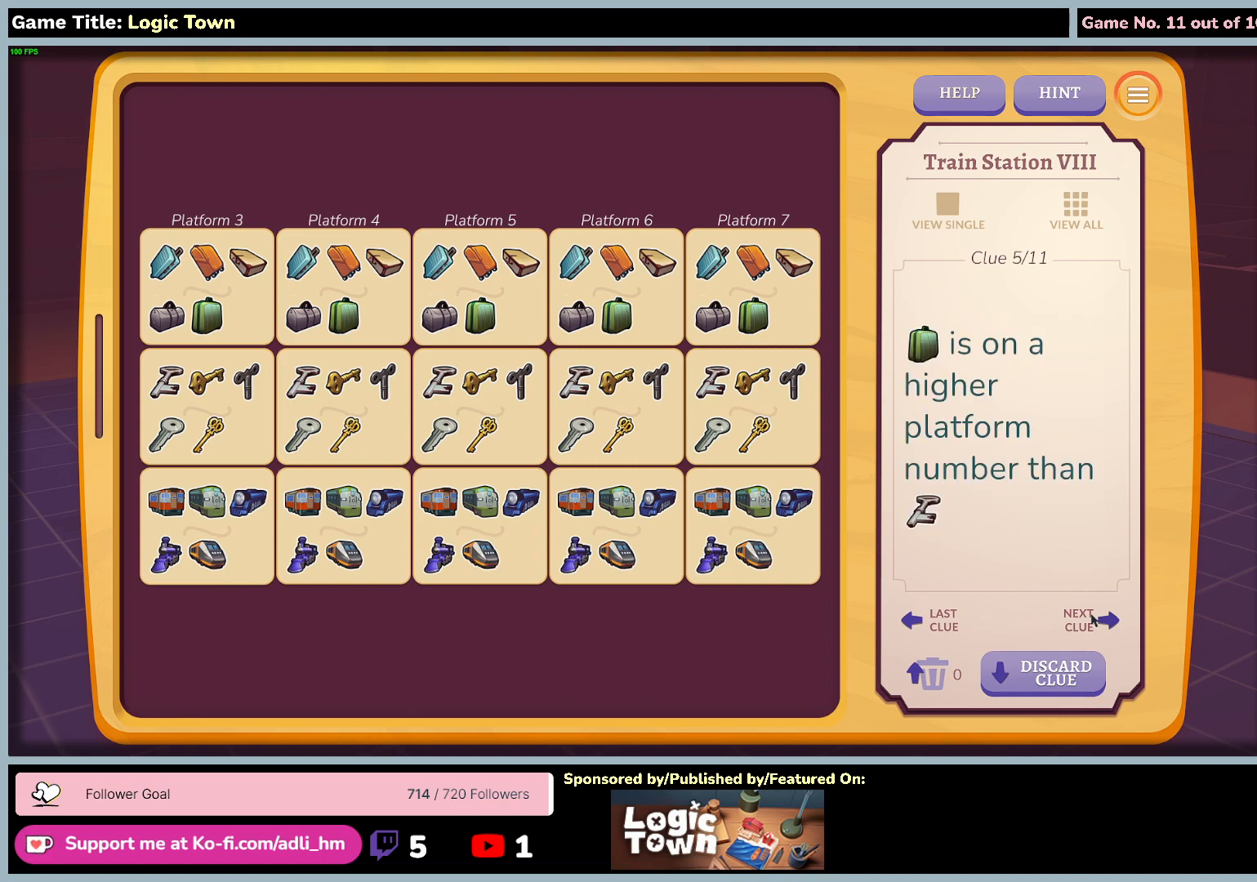
{"keys": [], "mouse": [], "events": []}
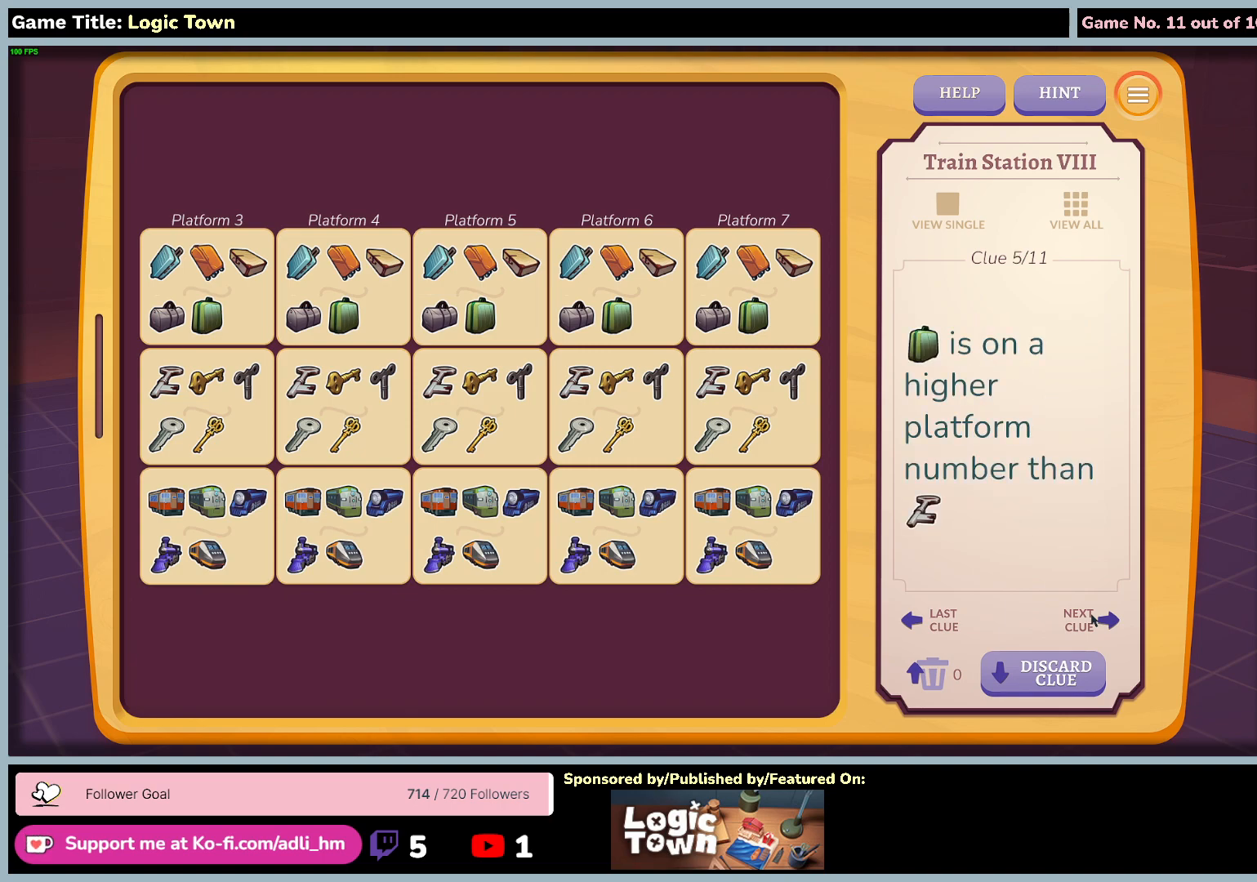
{"keys": [], "mouse": [], "events": []}
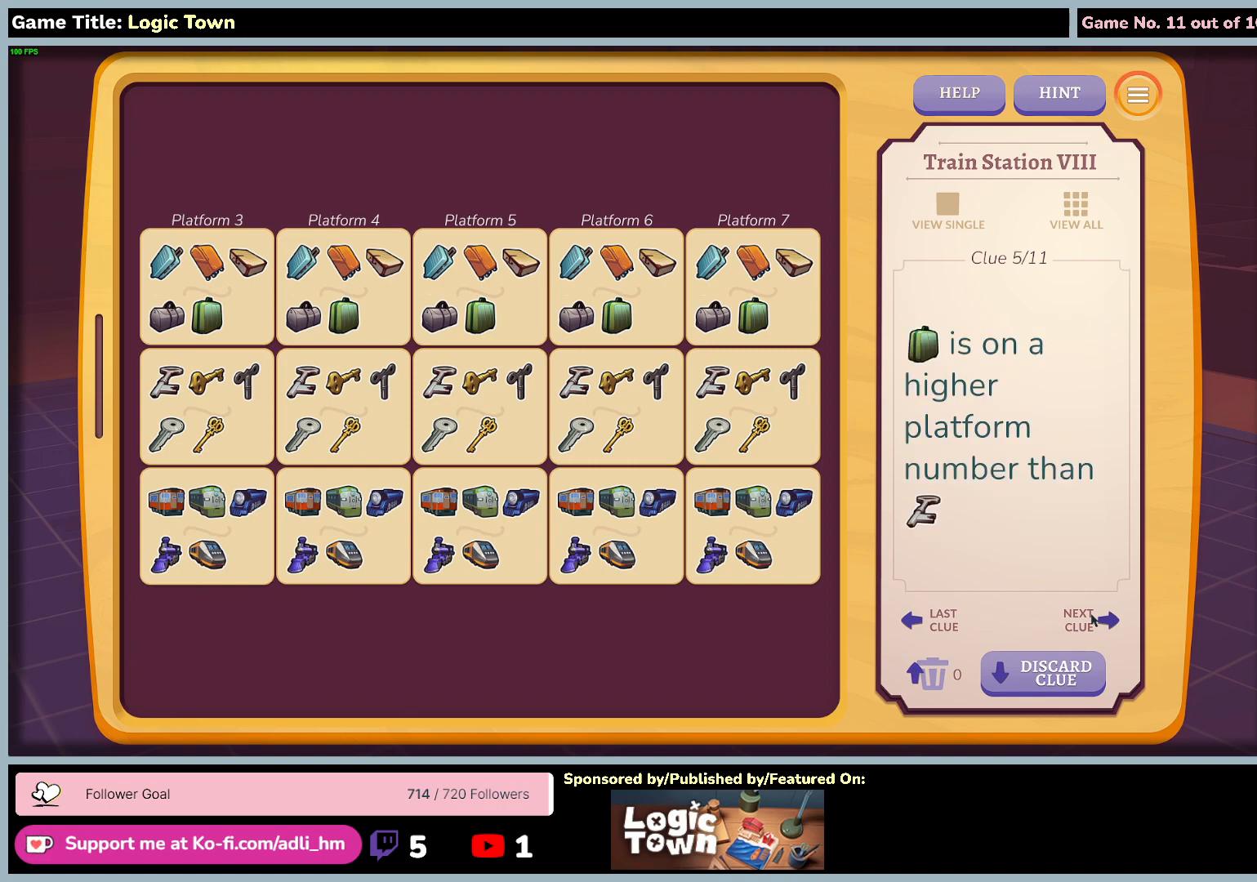
{"keys": [], "mouse": ["left"], "events": [[350, "mouse_left", "down"]]}
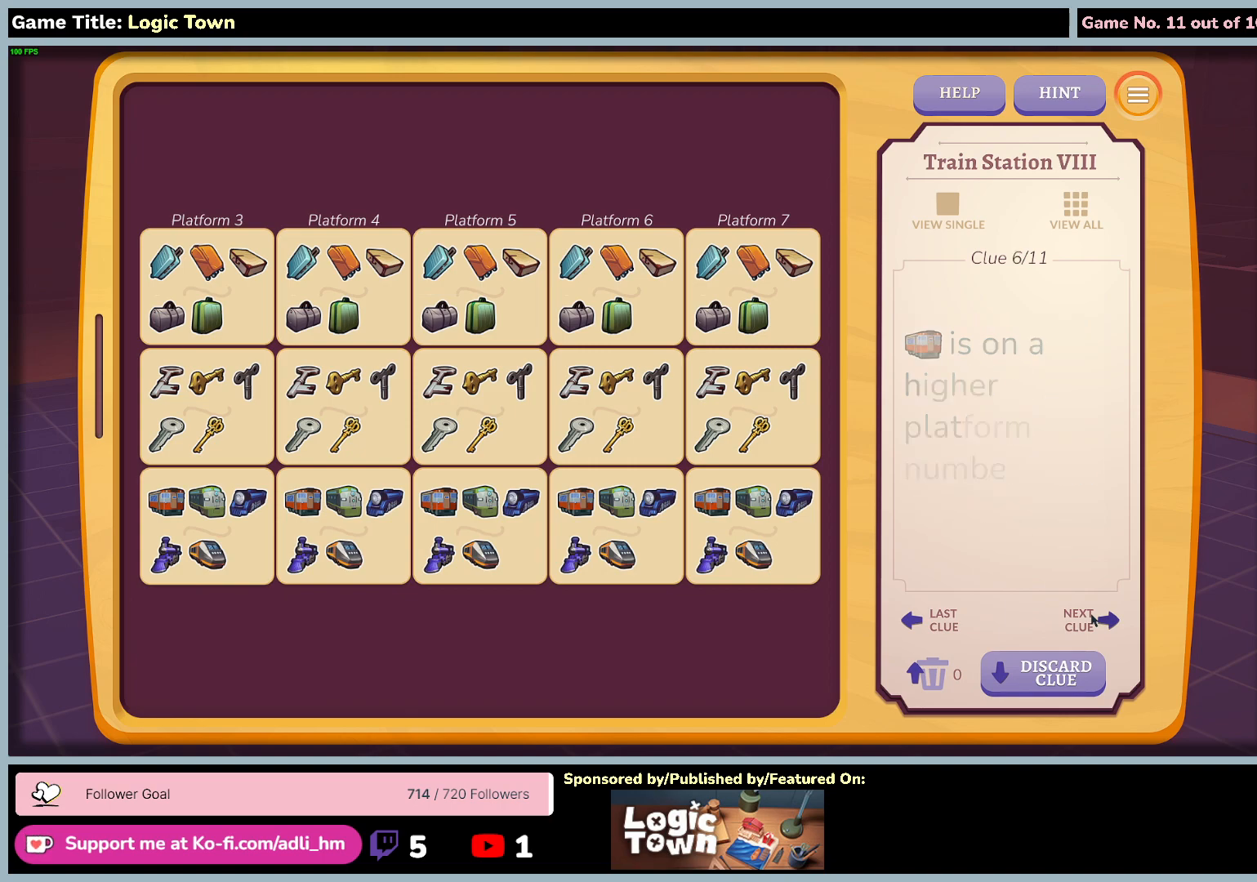
{"keys": [], "mouse": [], "events": [[183, "mouse_left", "up"]]}
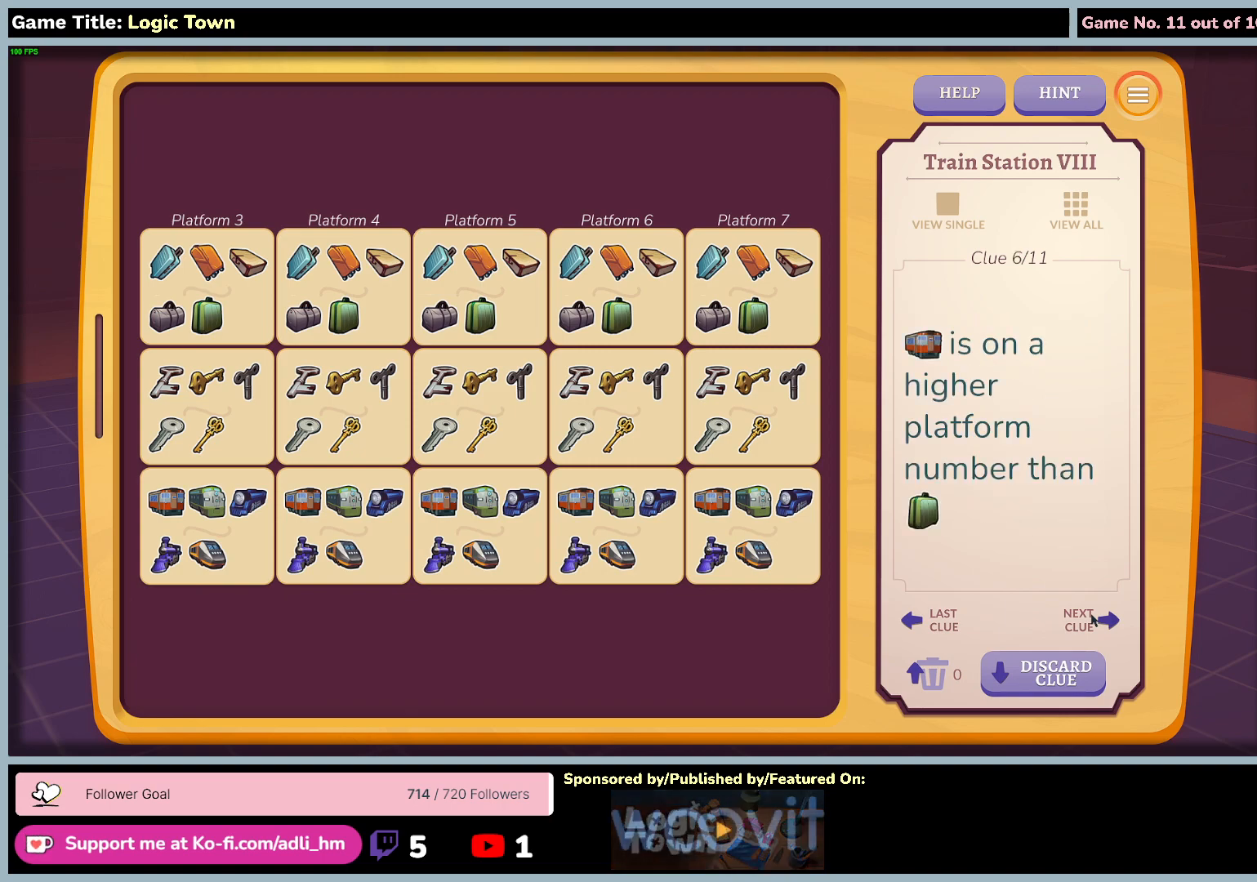
{"keys": [], "mouse": [], "events": []}
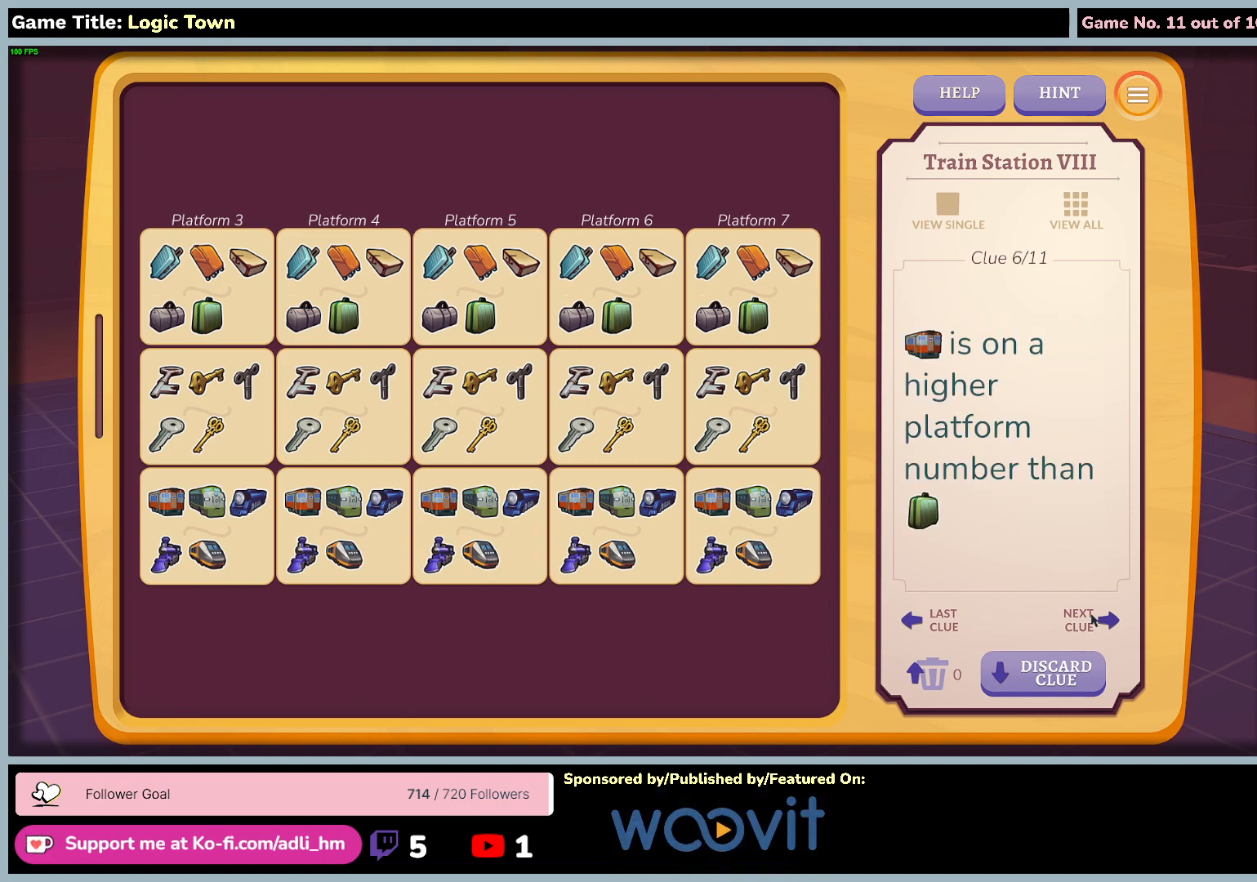
{"keys": [], "mouse": [], "events": []}
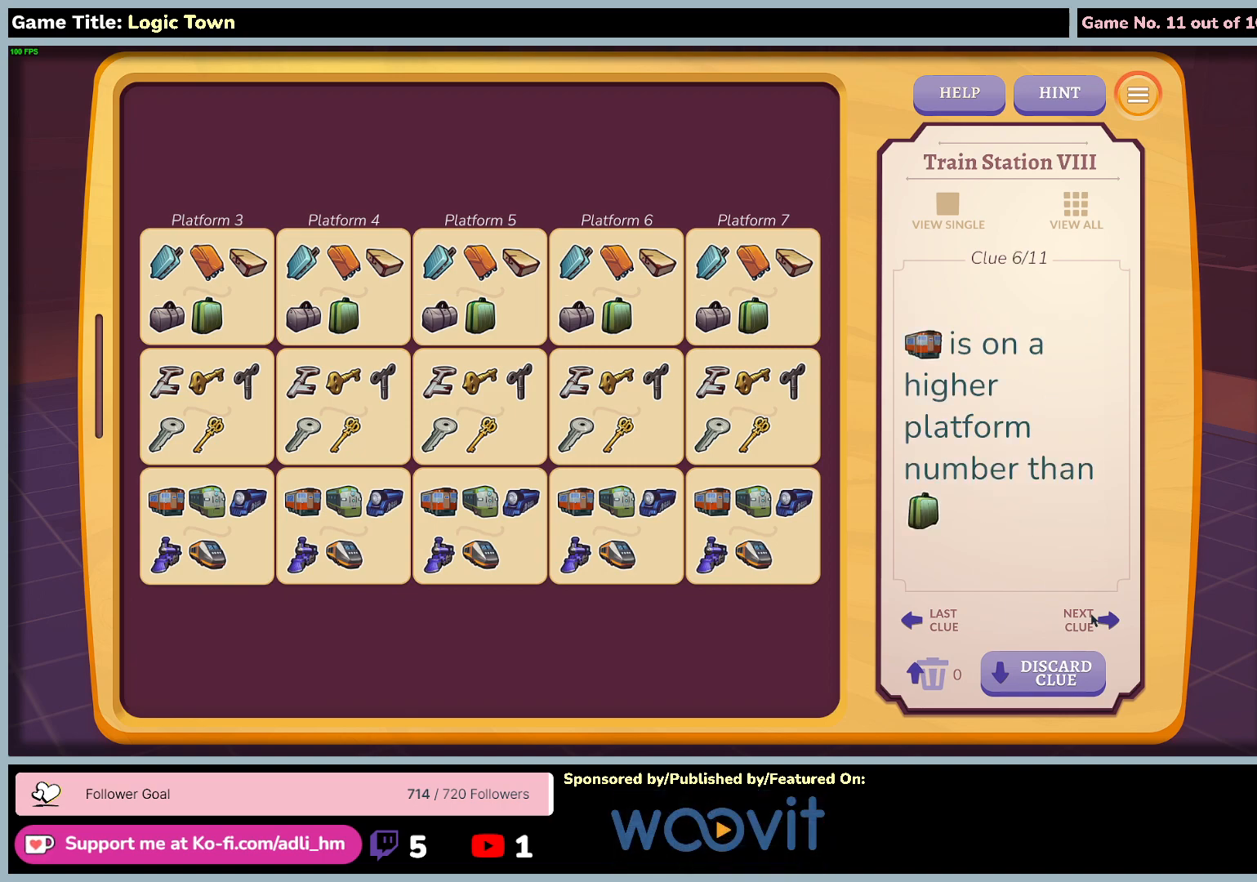
{"keys": [], "mouse": [], "events": []}
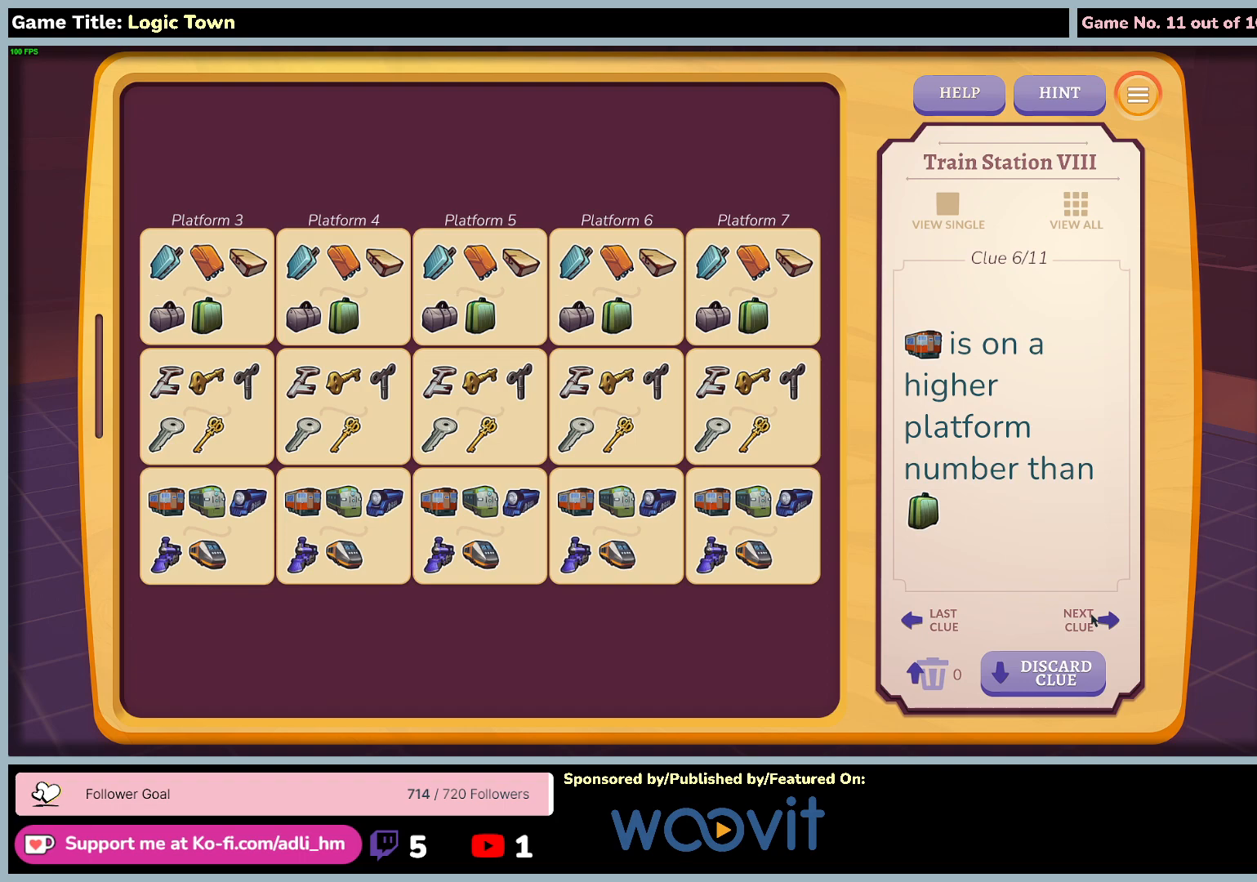
{"keys": [], "mouse": ["left"], "events": [[267, "mouse_left", "down"]]}
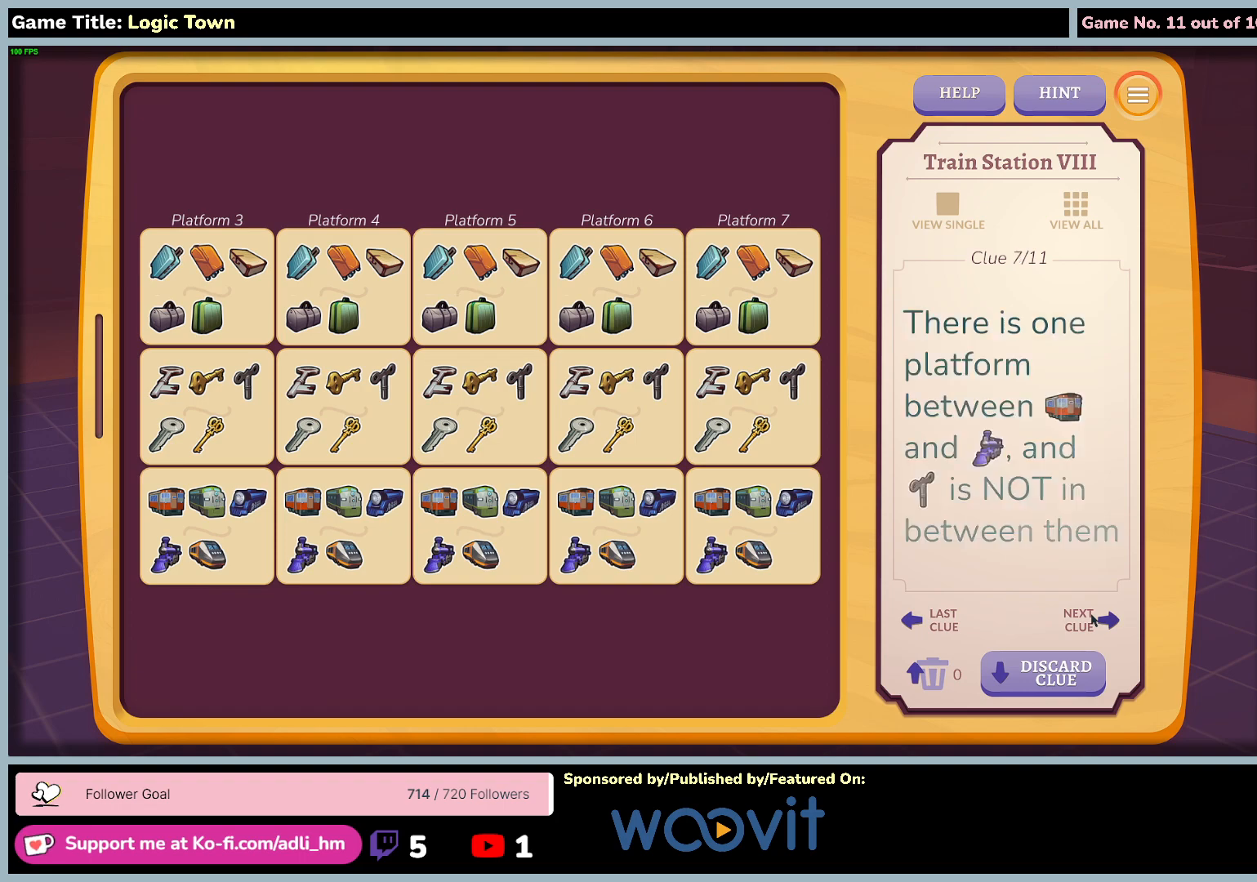
{"keys": [], "mouse": [], "events": [[83, "mouse_left", "up"]]}
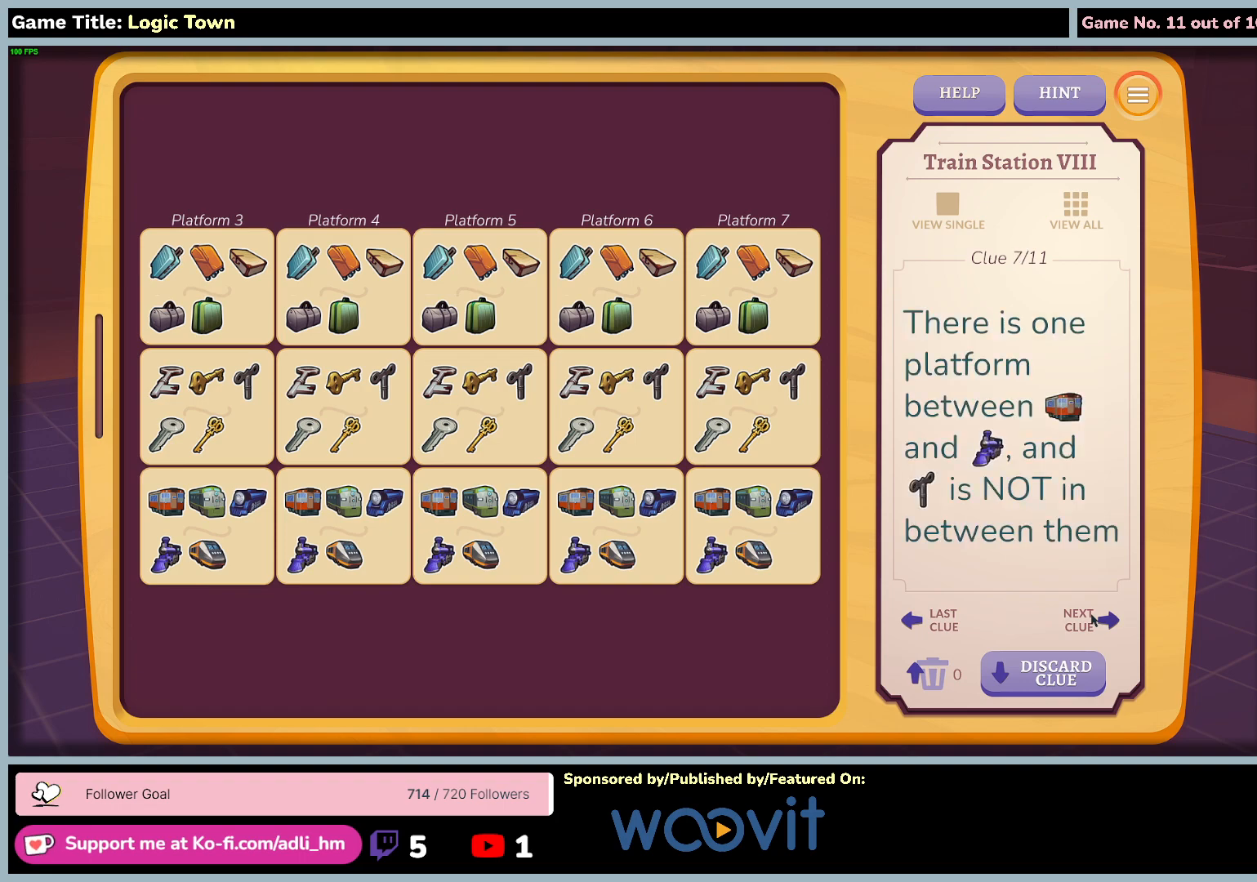
{"keys": [], "mouse": [], "events": []}
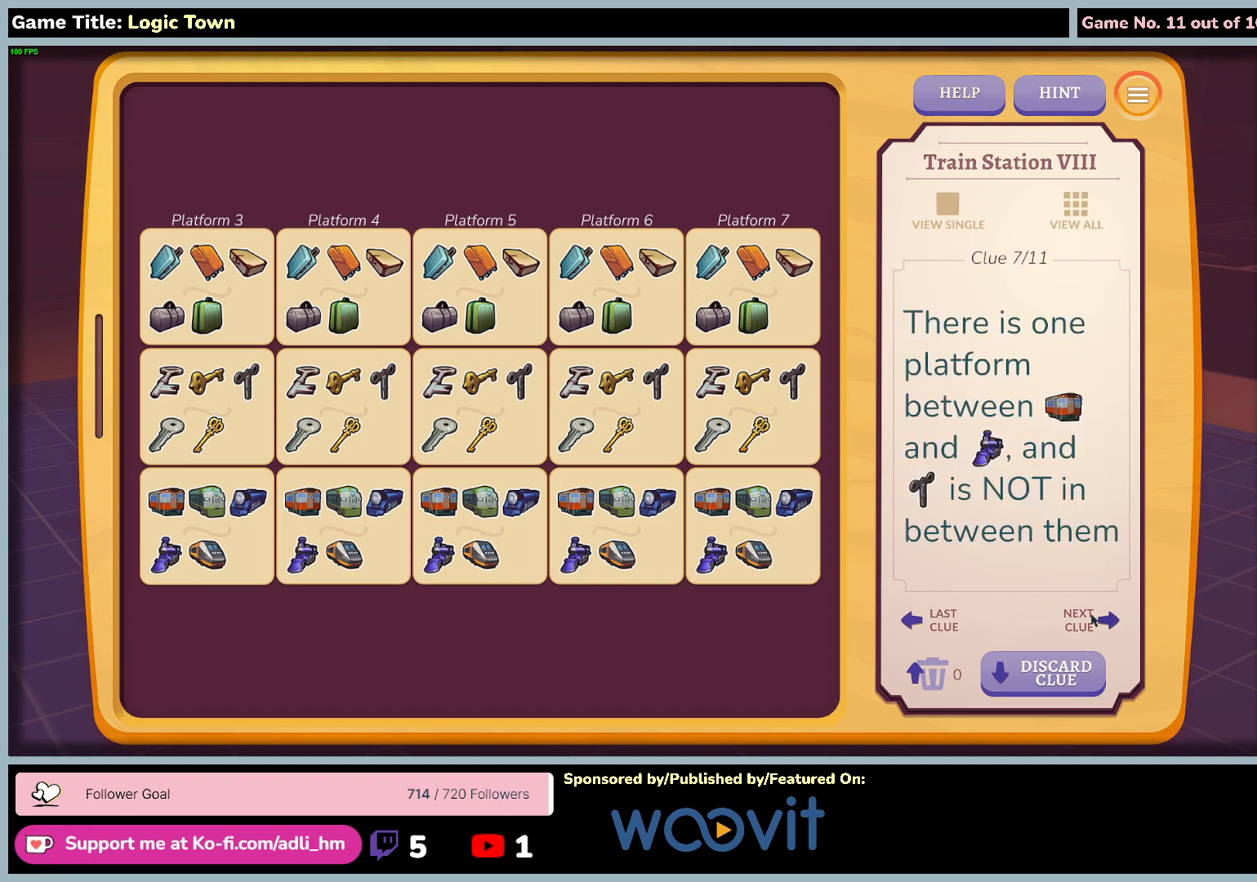
{"keys": [], "mouse": ["left"], "events": [[417, "mouse_left", "down"]]}
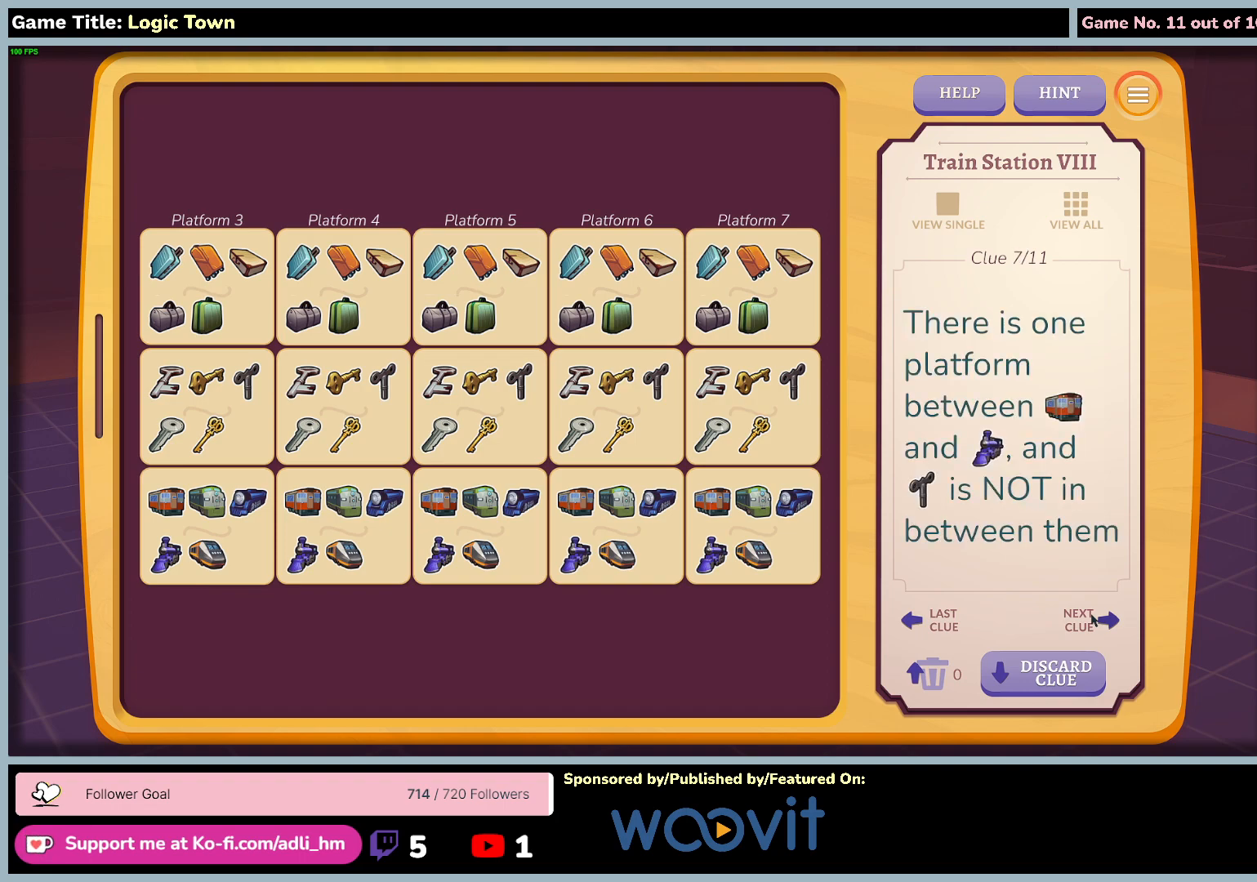
{"keys": [], "mouse": [], "events": [[250, "mouse_left", "up"]]}
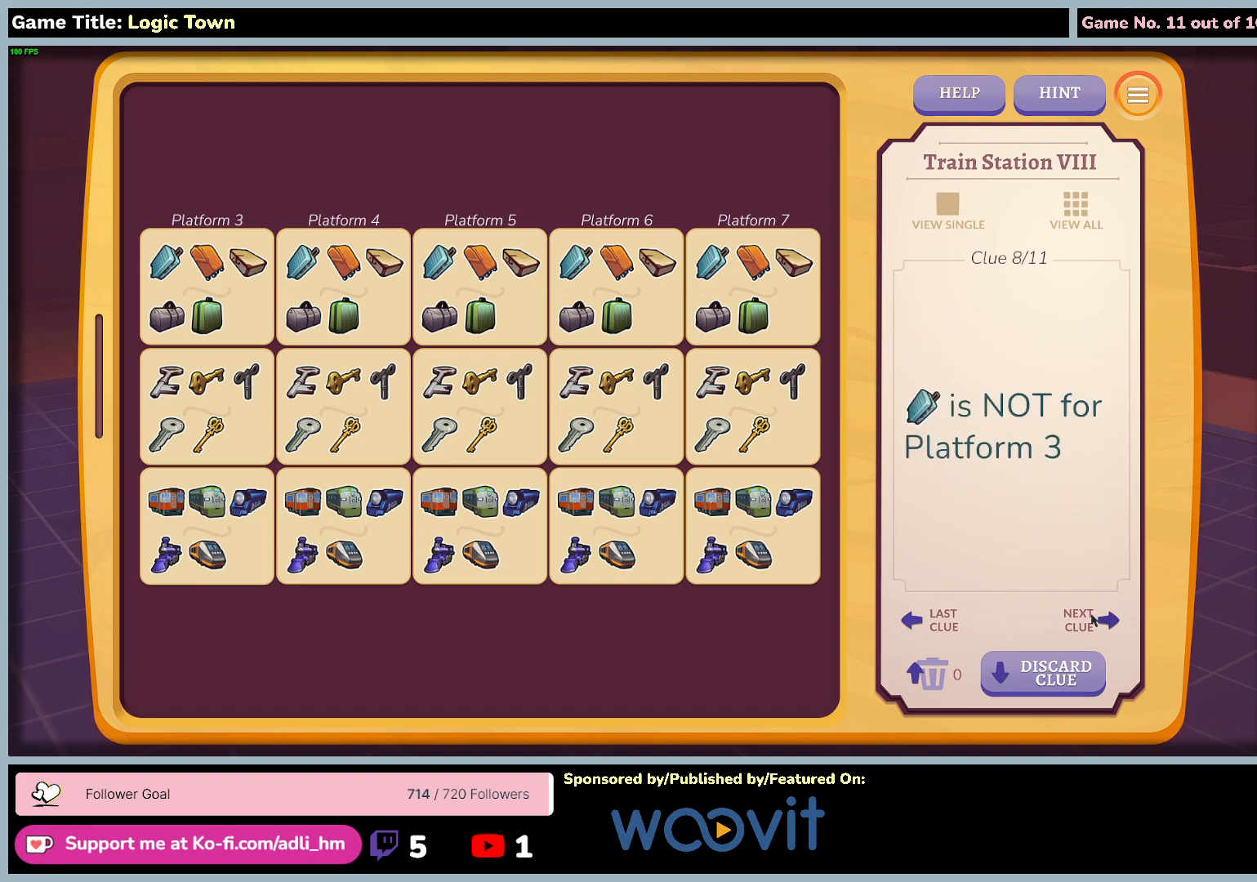
{"keys": [], "mouse": [], "events": []}
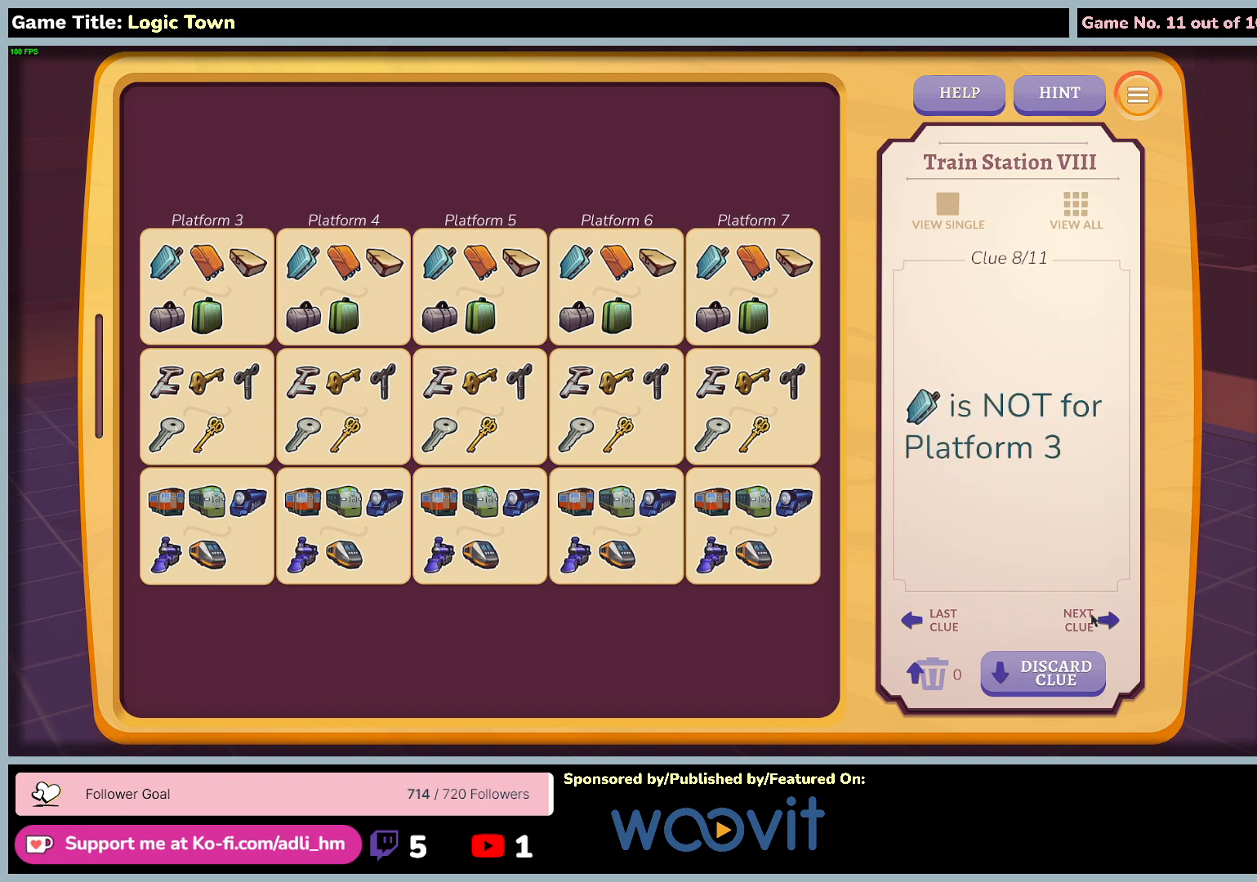
{"keys": [], "mouse": [], "events": []}
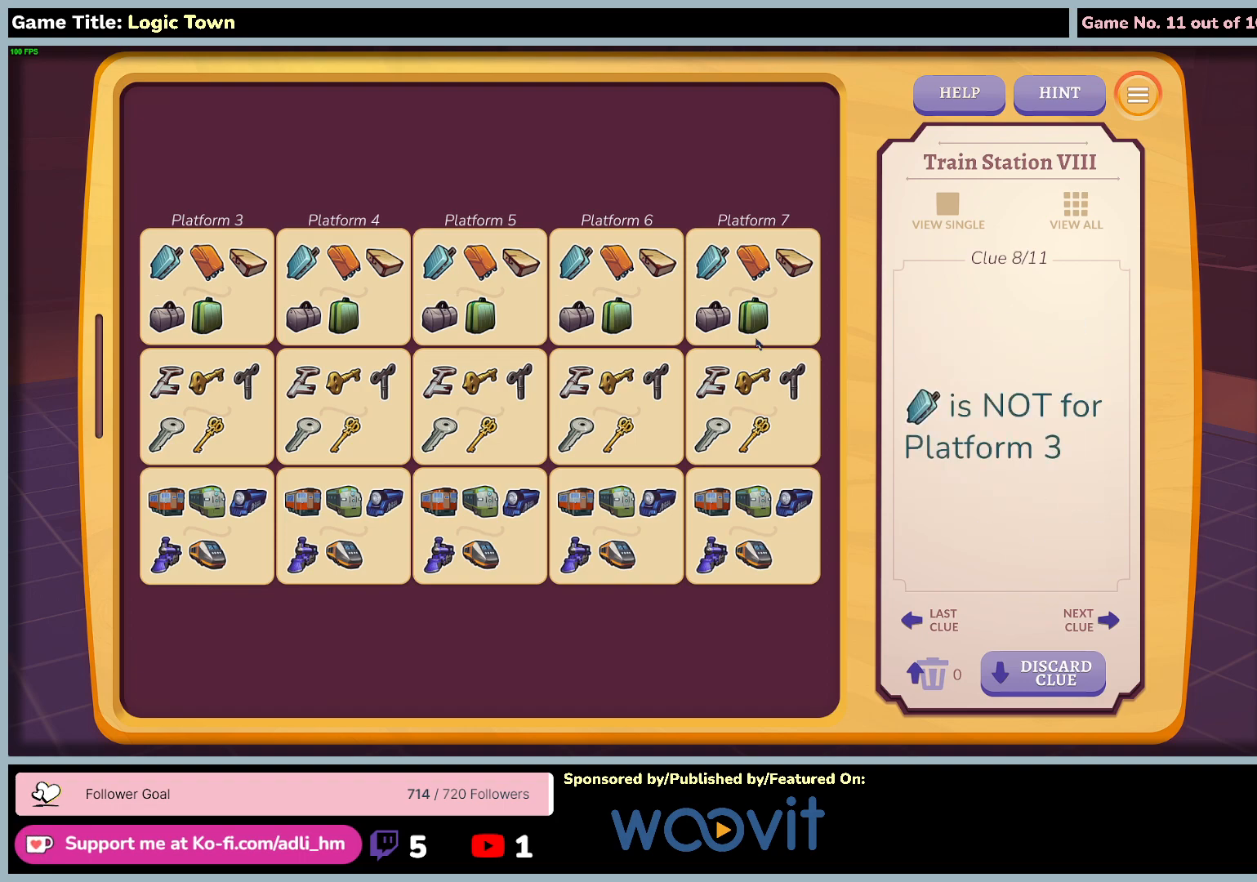
{"keys": [], "mouse": [], "events": []}
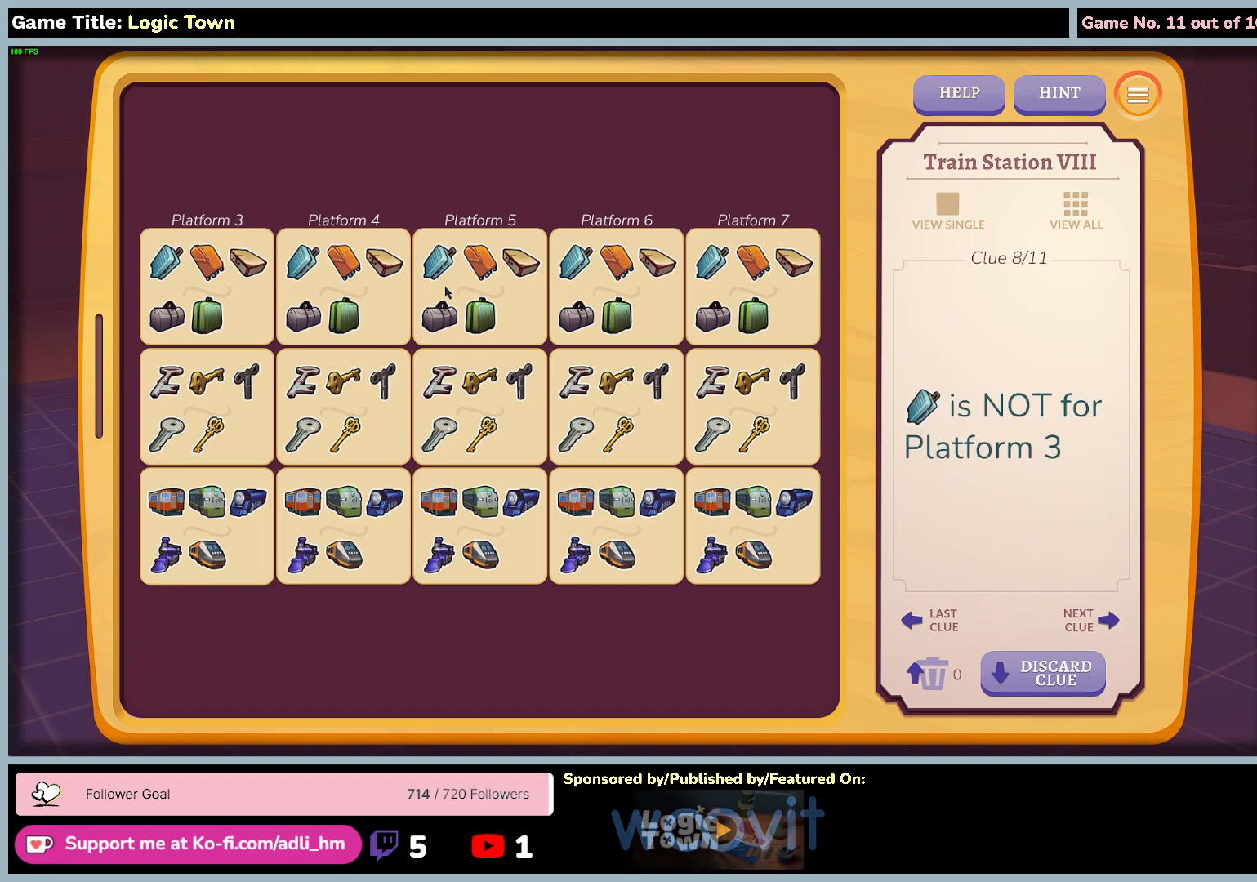
{"keys": [], "mouse": ["left"], "events": [[250, "mouse_left", "down"]]}
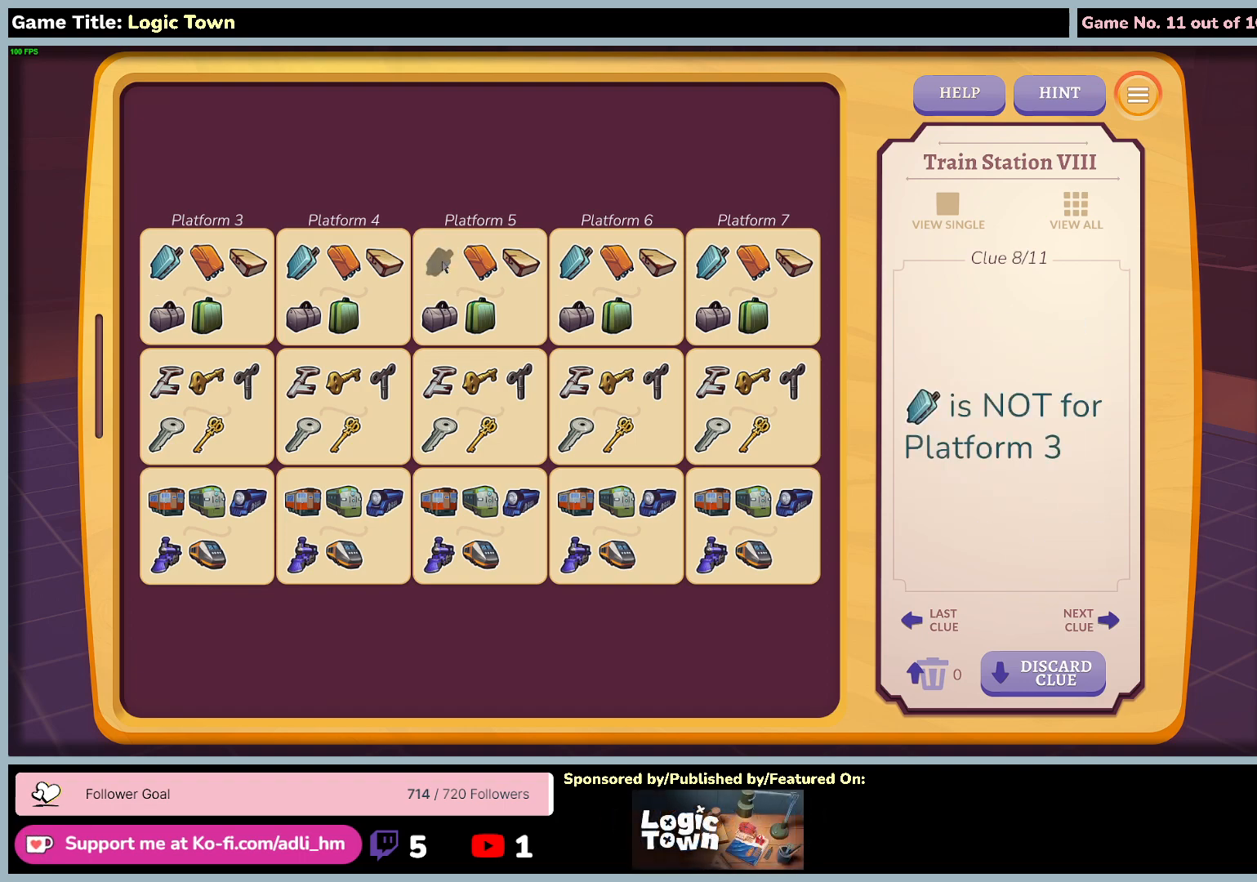
{"keys": [], "mouse": [], "events": [[83, "mouse_left", "up"]]}
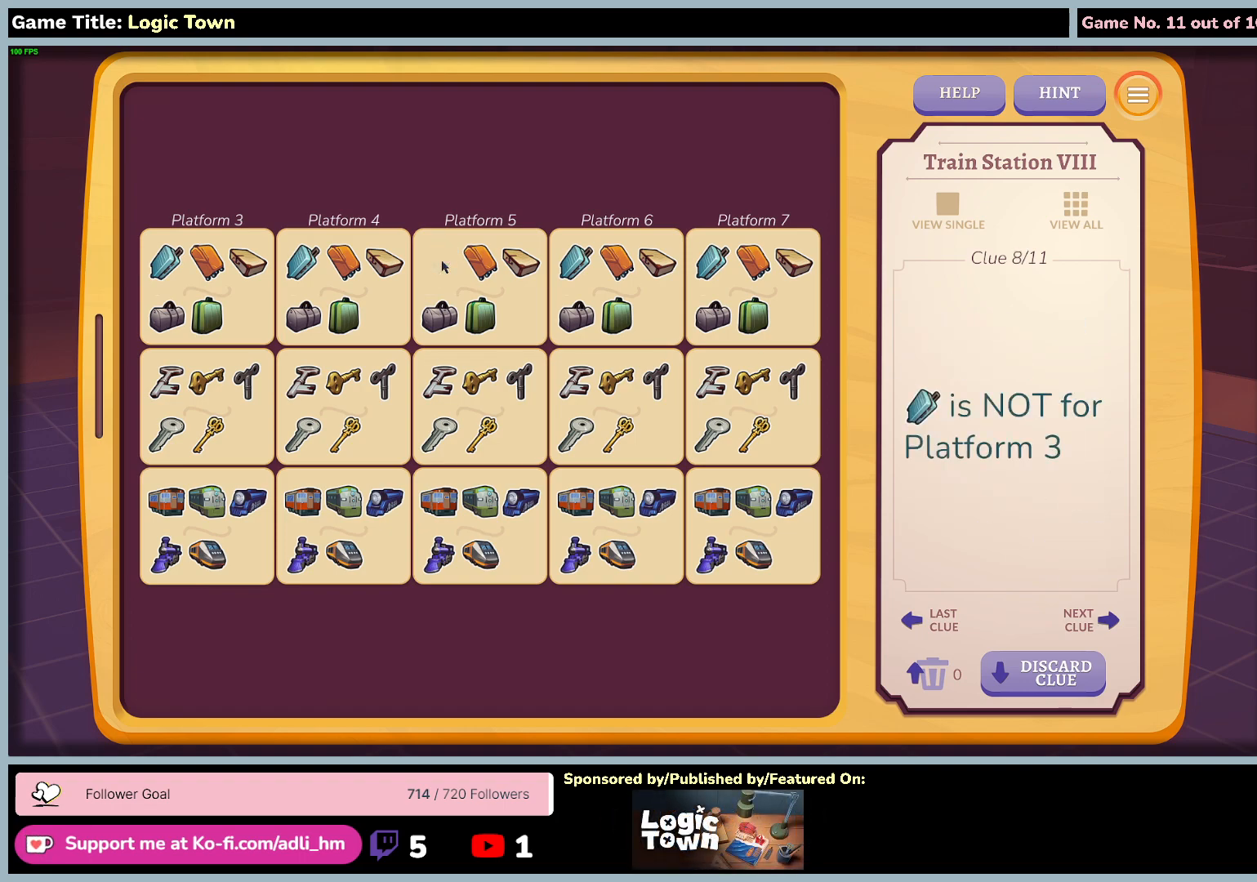
{"keys": [], "mouse": [], "events": []}
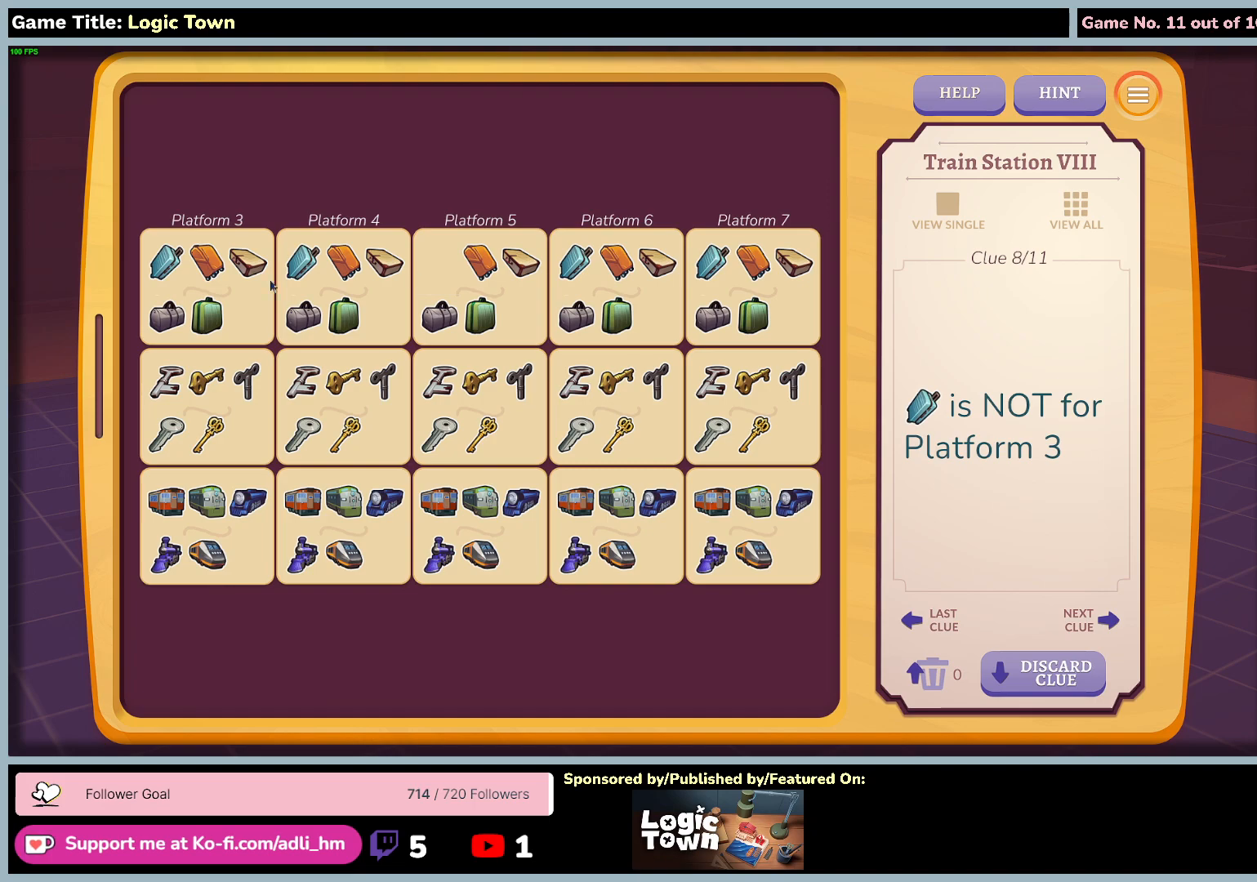
{"keys": [], "mouse": ["left"], "events": [[467, "mouse_left", "down"]]}
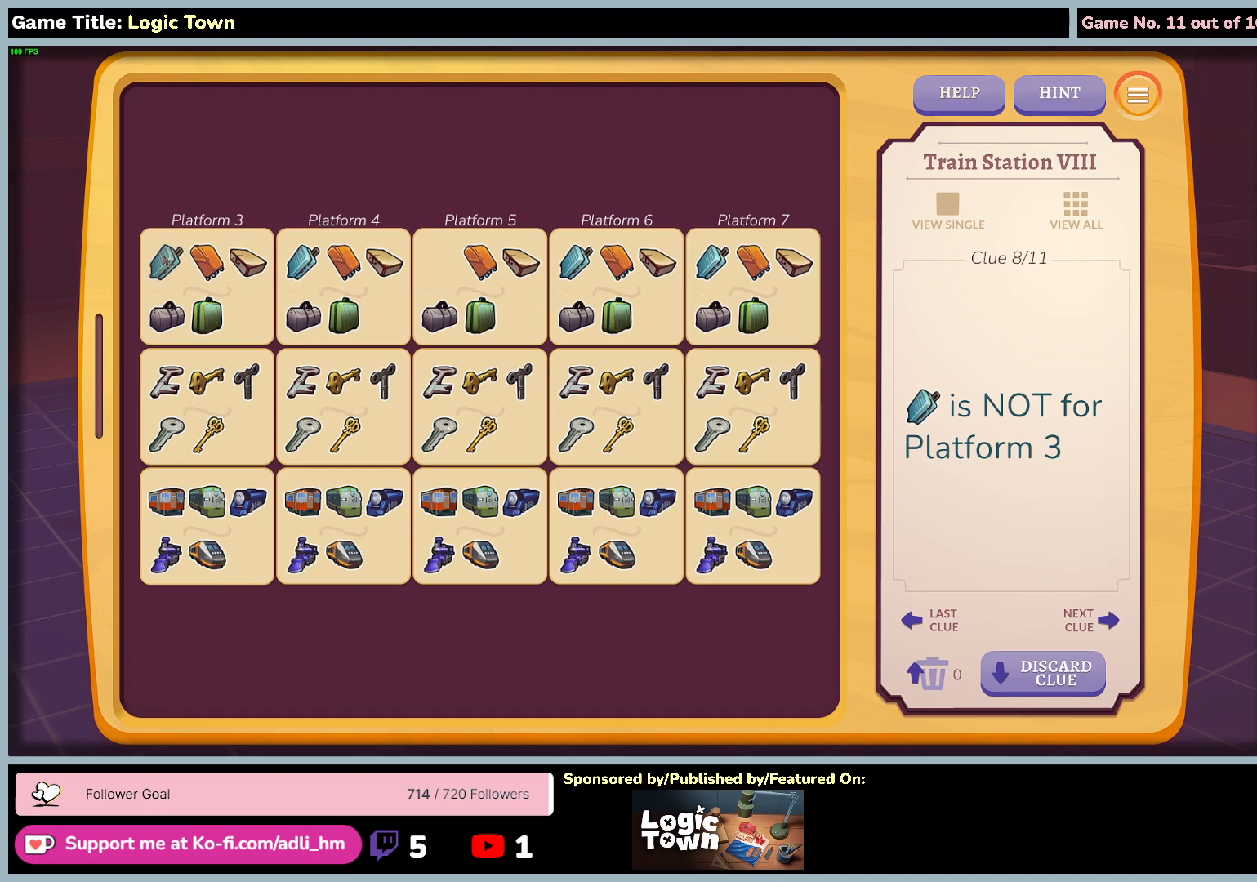
{"keys": [], "mouse": [], "events": [[300, "mouse_left", "up"]]}
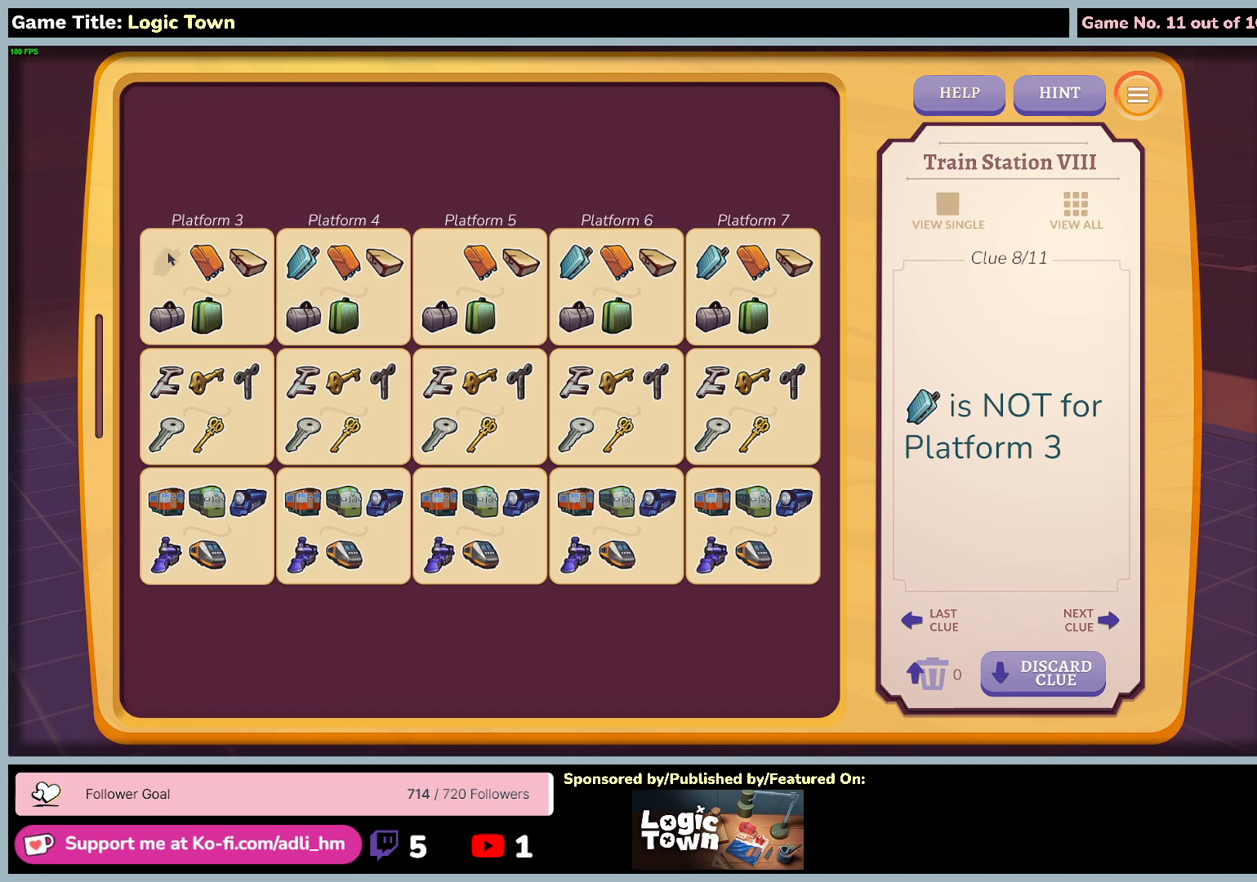
{"keys": [], "mouse": [], "events": []}